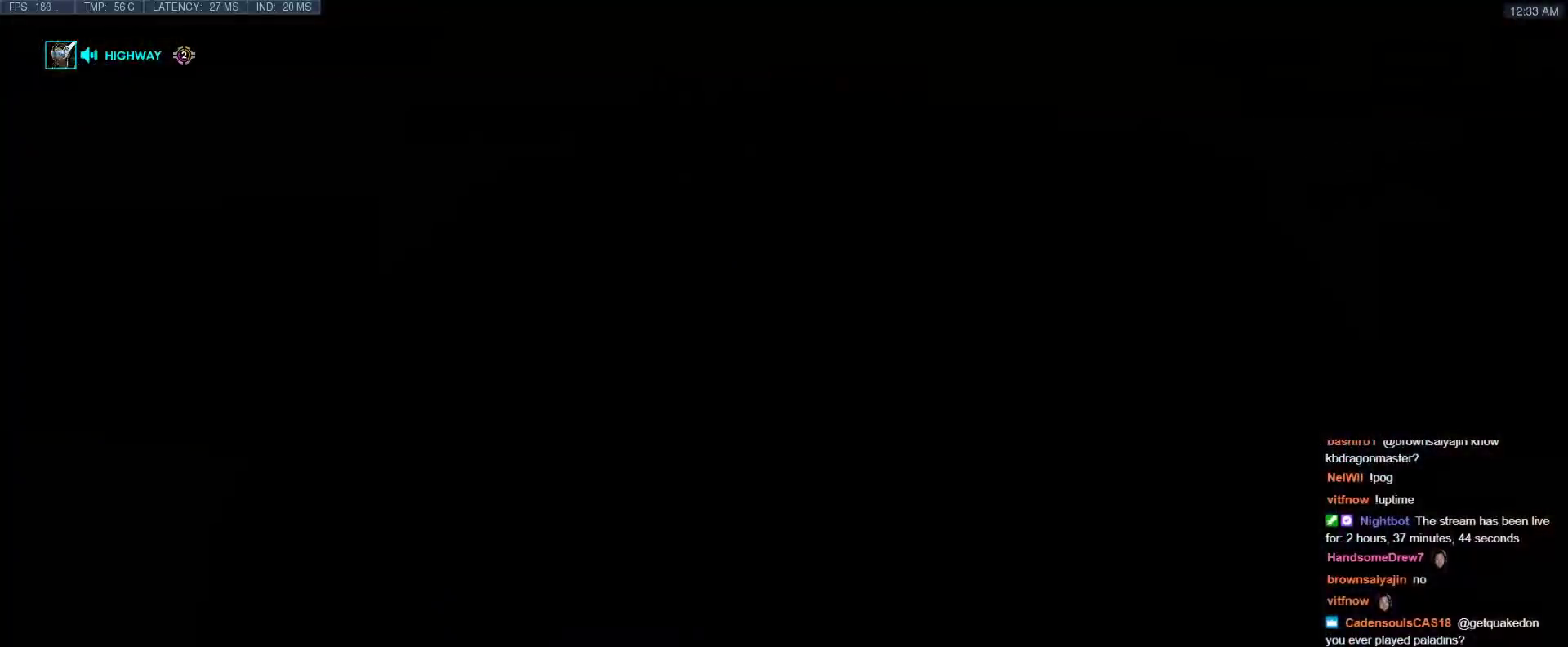
Gameplay with keyboard; each line is a JSON object with the keys held at the frame after it. "events" lists presses ("down") and releases ("up") of "1", "2", "3", "4", "5", "a", "alt", "b", "c", "caps_lock", "ctrl", "d", "e", "f", "g", "n", "q", "r", "s", "shift", "space", "t", "tab", "v", "w", "x" and "z" between this image and that frame as [ms after this image, input, new state], when the widget could be followed in between. No other keys are recorded. Mouse input is not recorded.
{"keys": ["space", "w"], "events": [[383, "w", "down"], [483, "space", "down"]]}
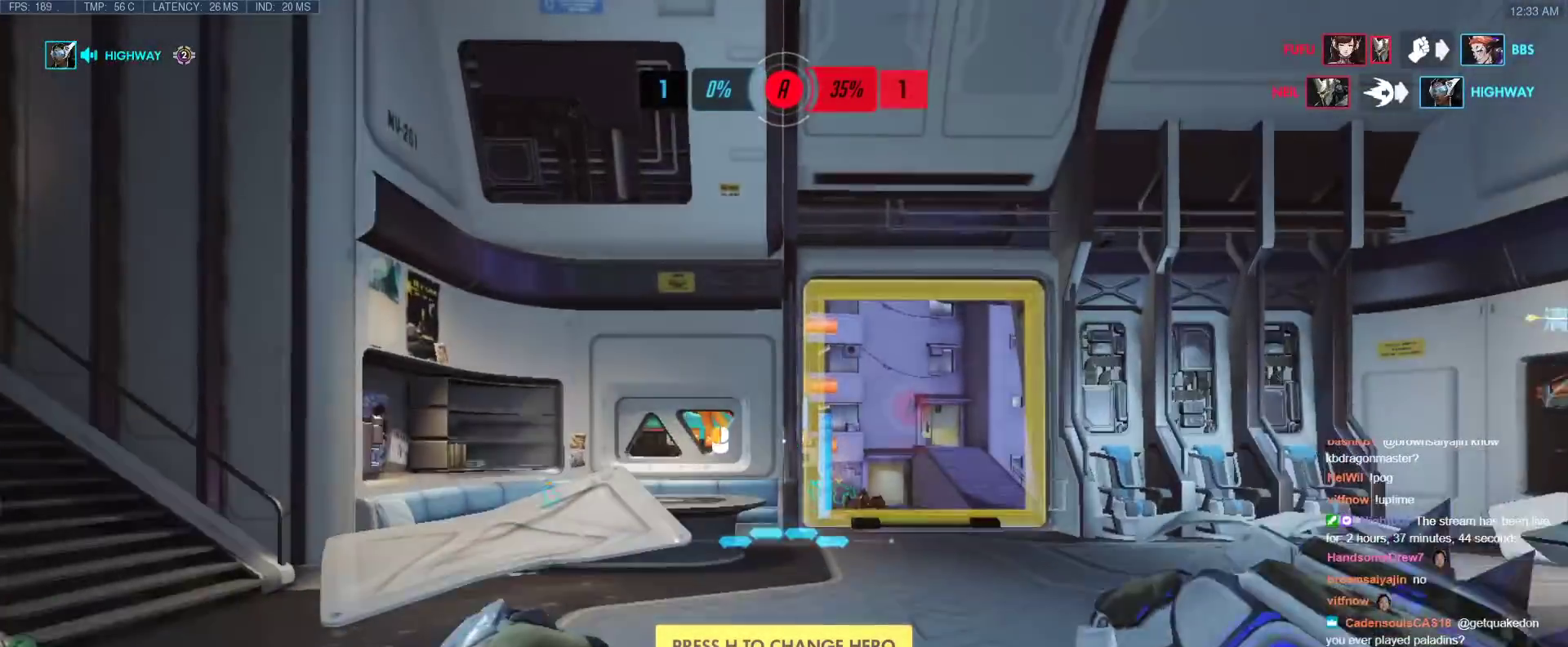
{"keys": ["space", "w"], "events": [[167, "space", "up"], [267, "space", "down"], [400, "space", "up"], [450, "space", "down"]]}
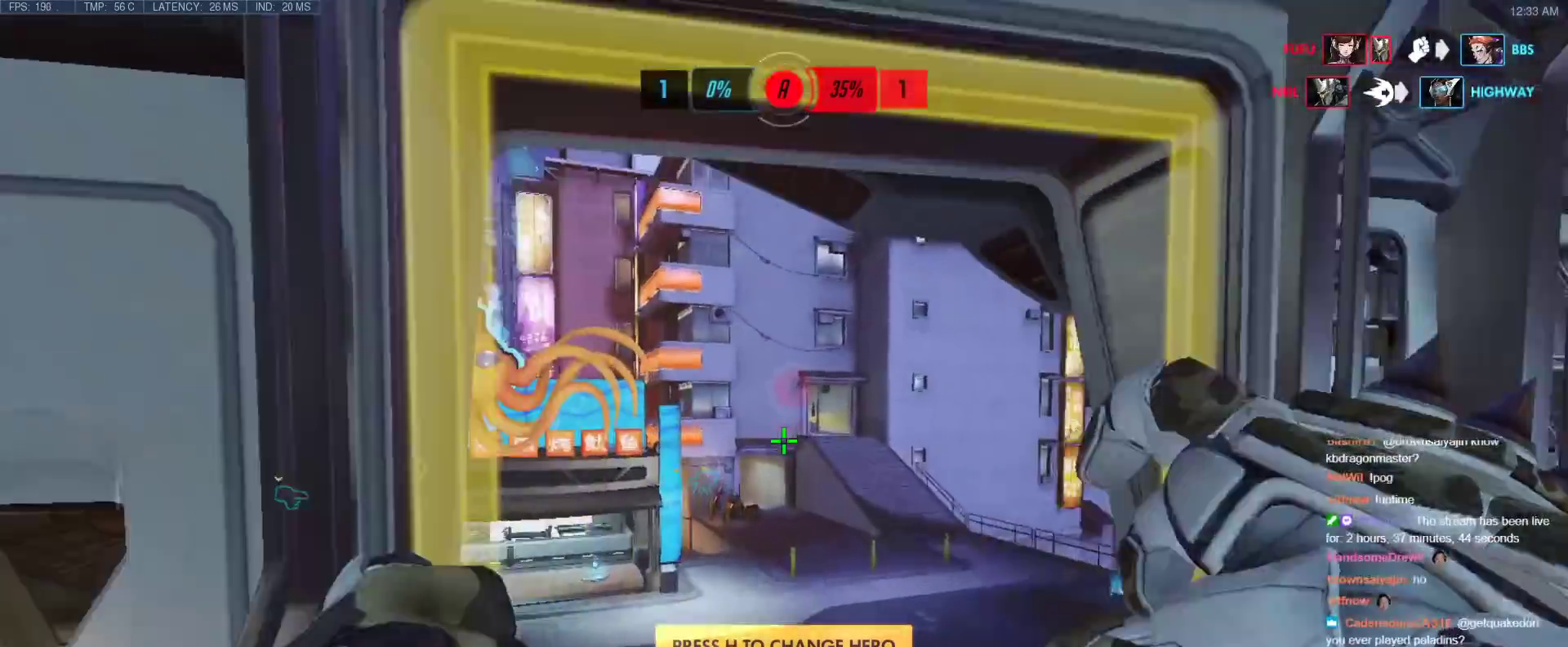
{"keys": ["w"], "events": [[83, "space", "up"], [367, "e", "down"], [467, "e", "up"]]}
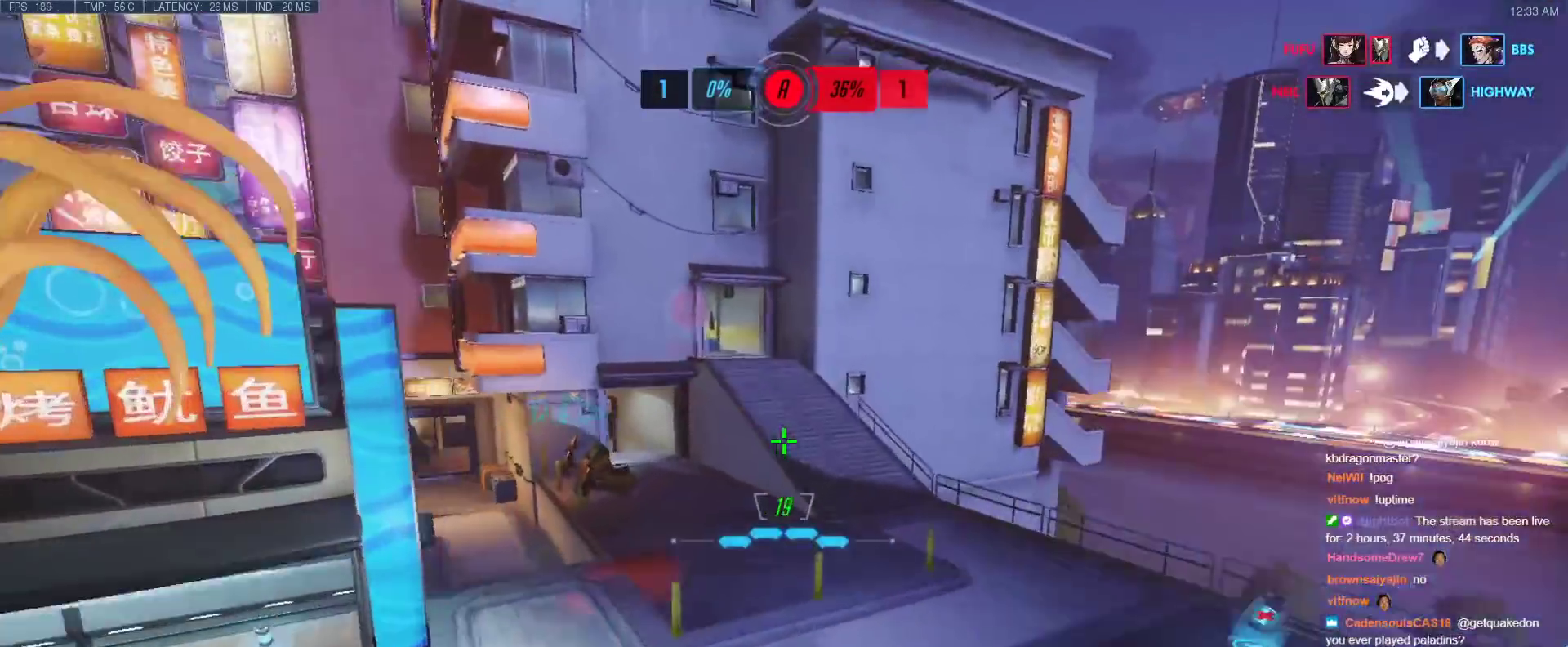
{"keys": ["w"], "events": [[17, "e", "down"], [150, "e", "up"]]}
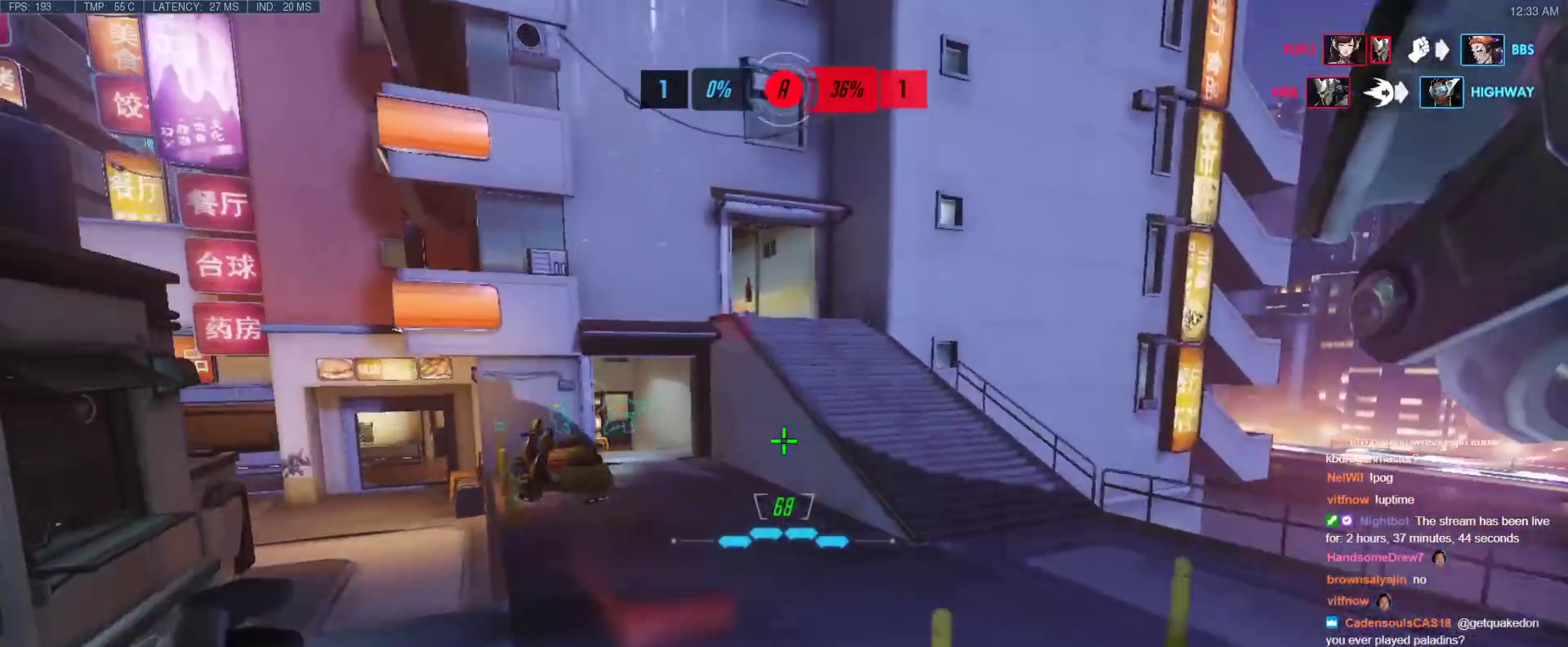
{"keys": ["d", "w"], "events": [[217, "d", "down"], [317, "space", "down"], [500, "space", "up"]]}
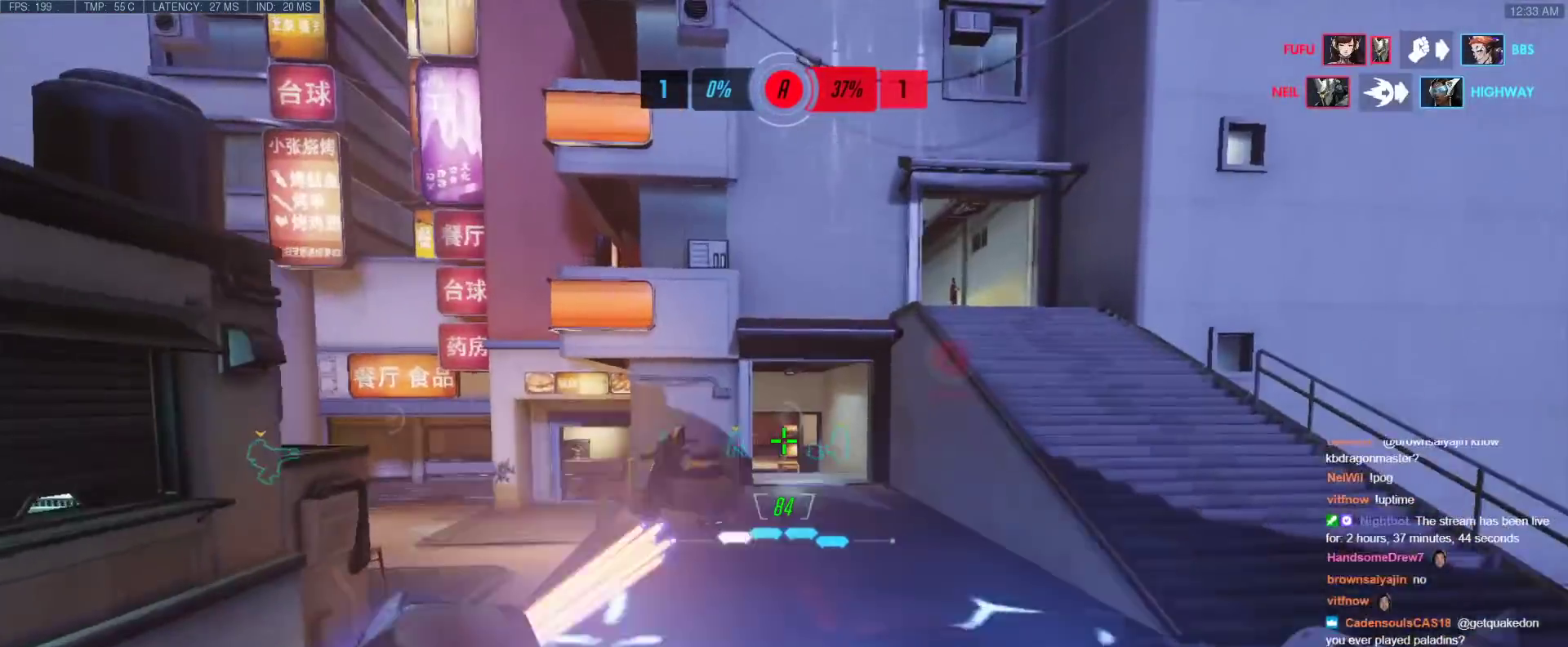
{"keys": ["w"], "events": [[417, "d", "up"]]}
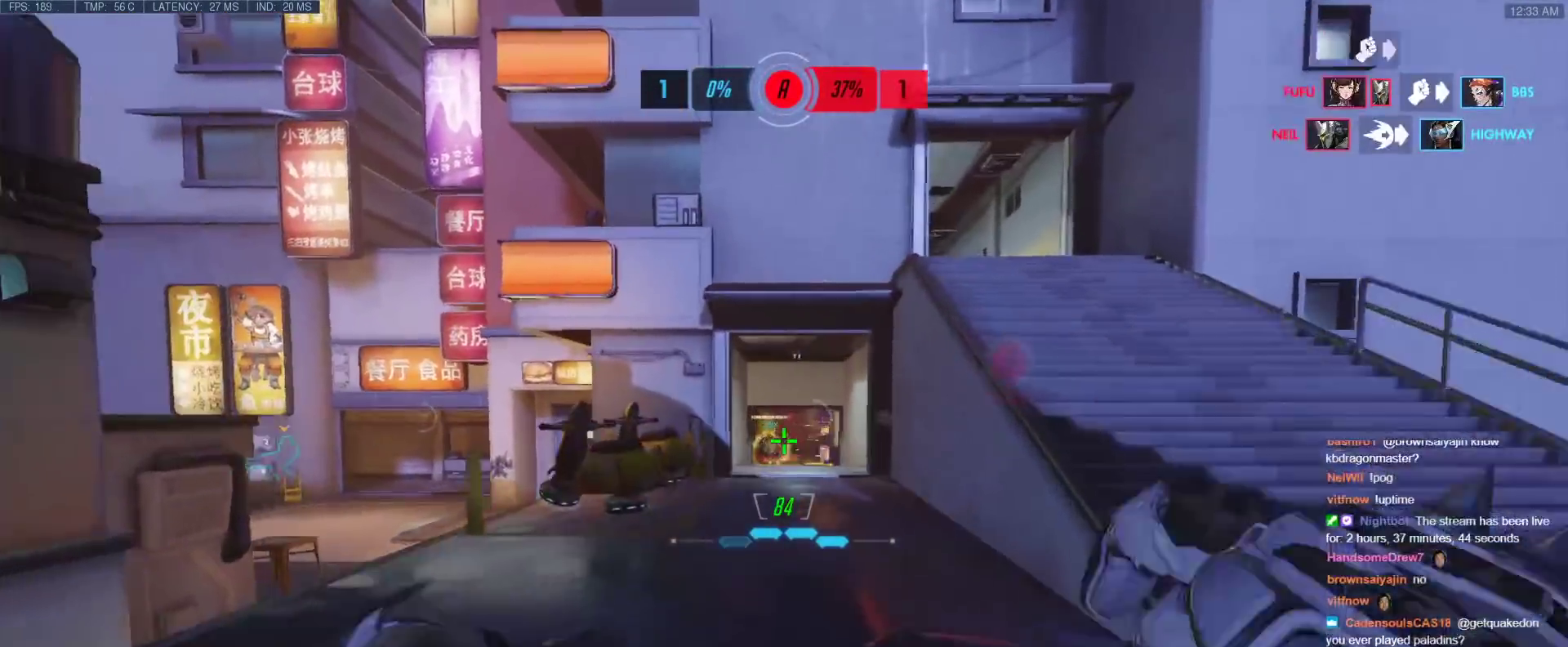
{"keys": ["d", "w"], "events": [[150, "d", "down"]]}
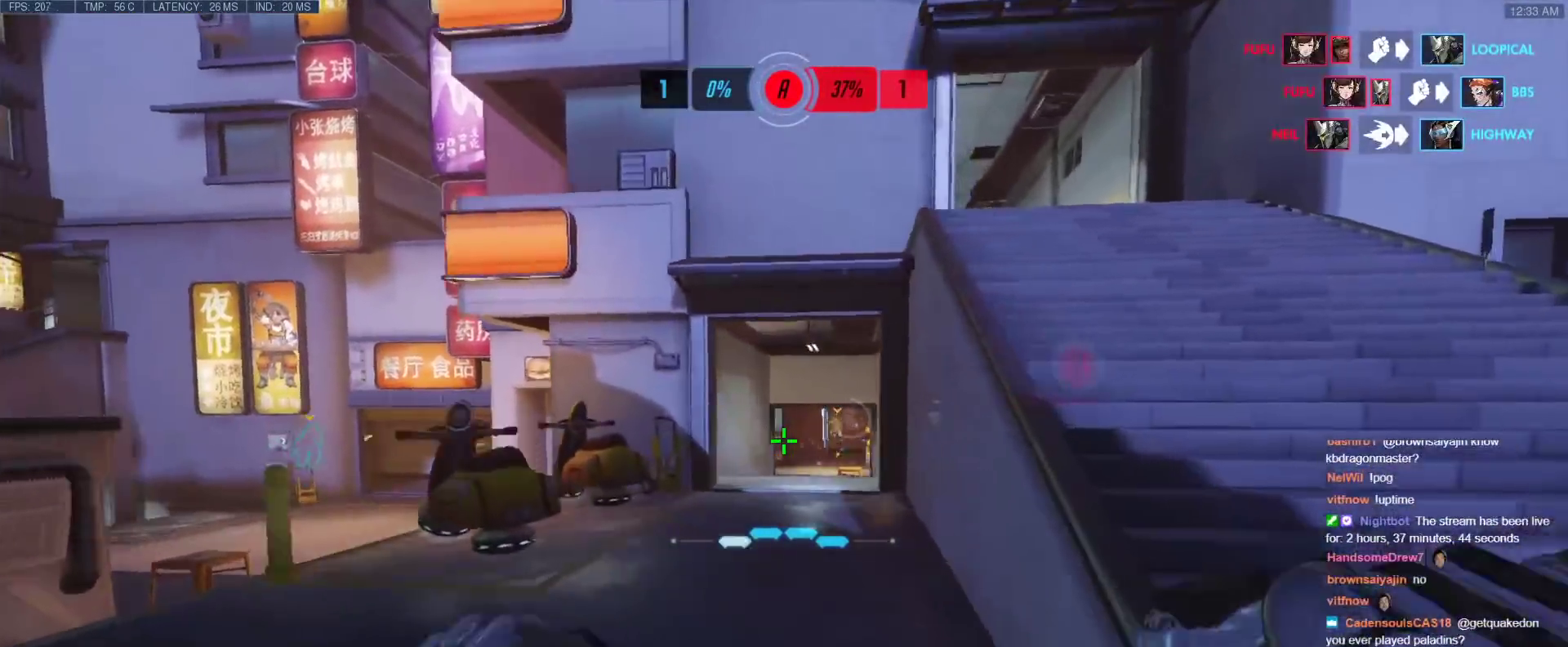
{"keys": ["d", "w"], "events": [[33, "space", "down"], [167, "space", "up"]]}
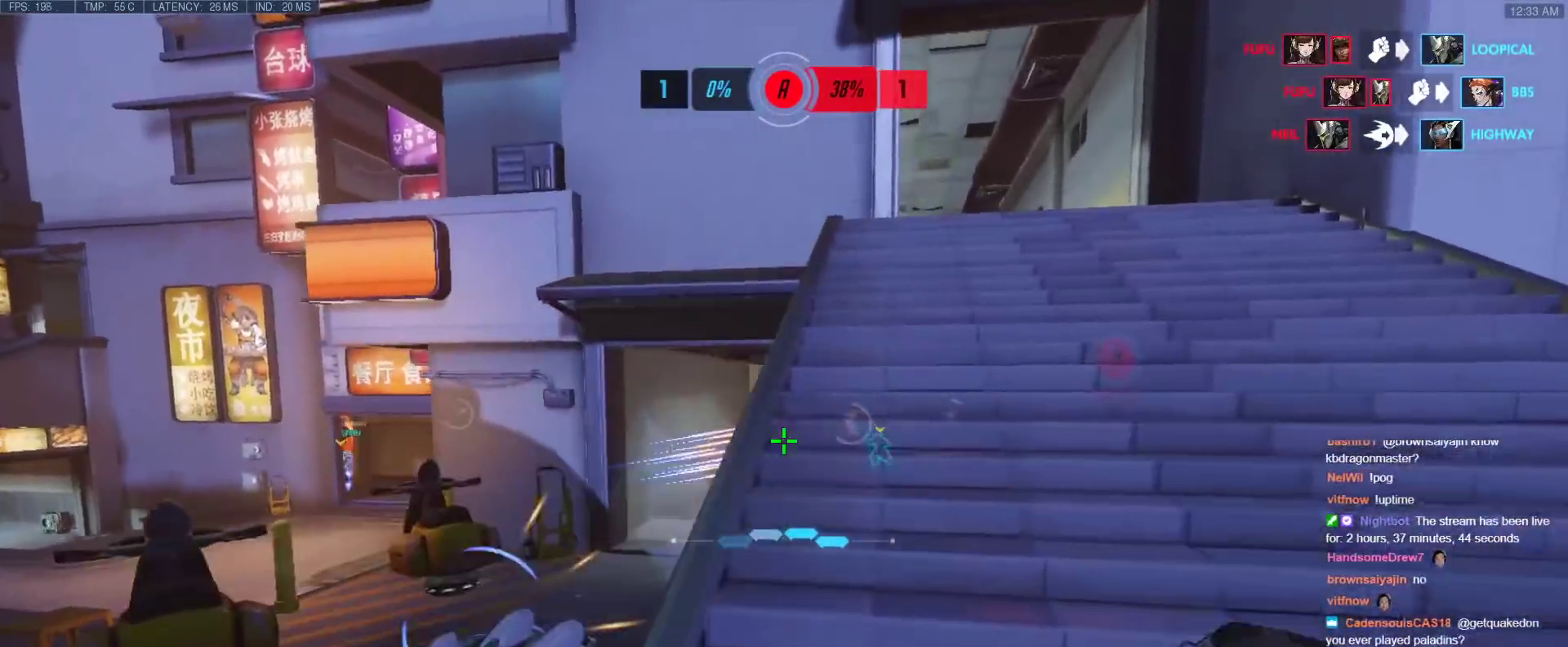
{"keys": ["a", "w"], "events": [[50, "d", "up"], [467, "a", "down"]]}
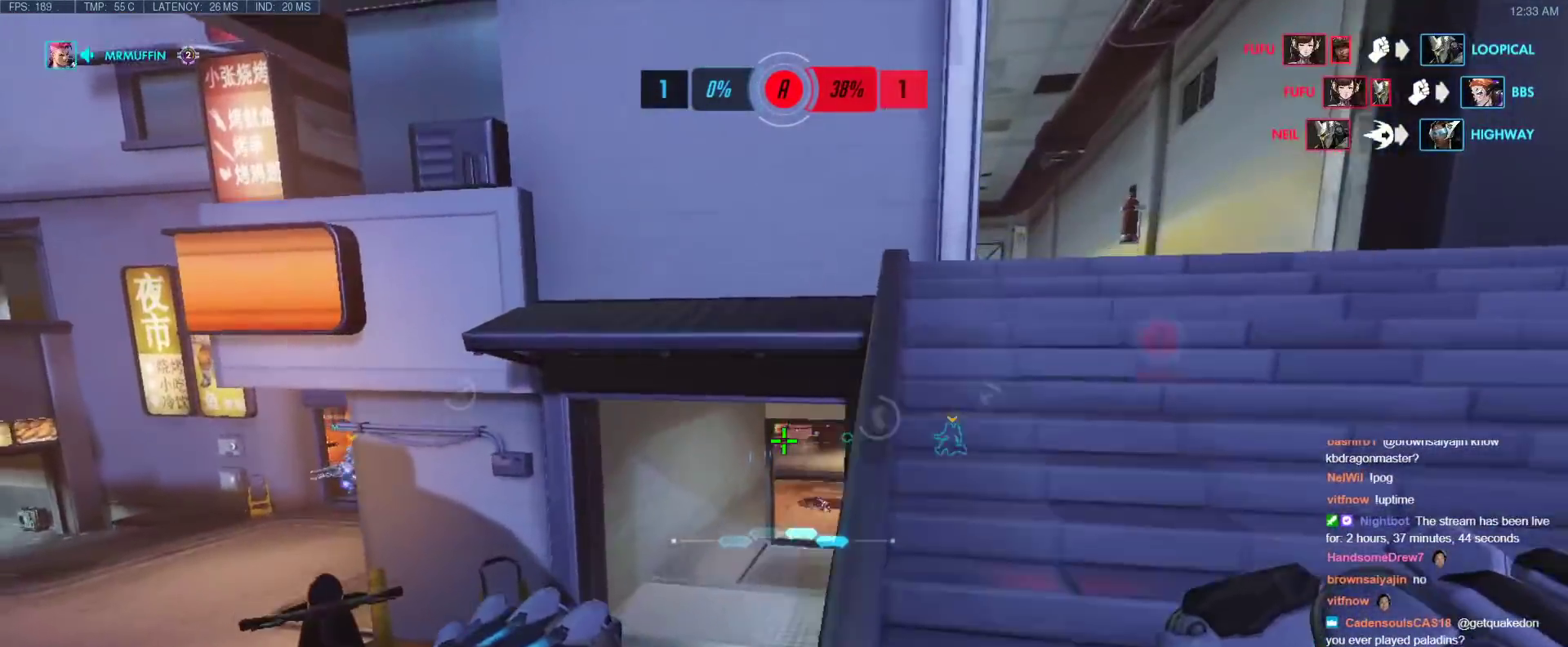
{"keys": ["d", "w"], "events": [[67, "a", "up"], [67, "d", "down"]]}
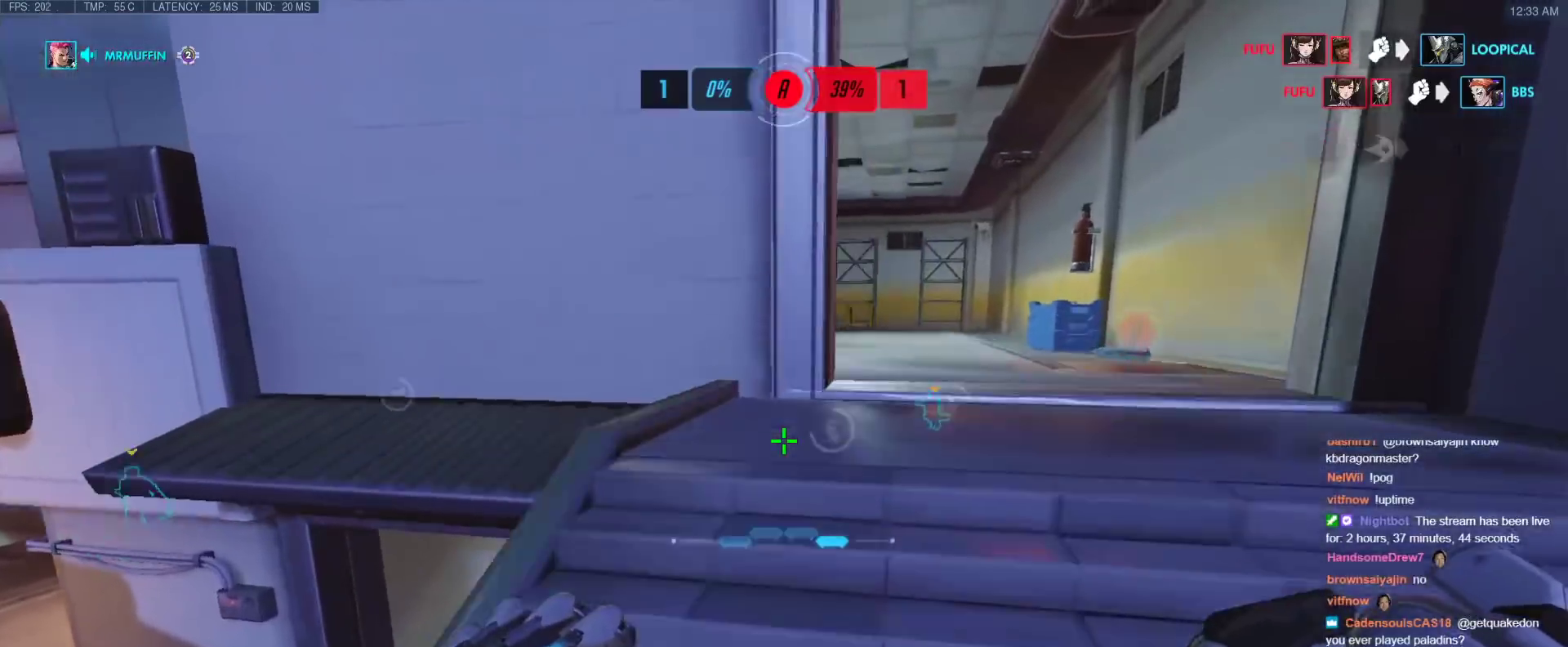
{"keys": ["d", "w"], "events": [[33, "d", "up"], [167, "a", "down"], [267, "a", "up"], [317, "d", "down"]]}
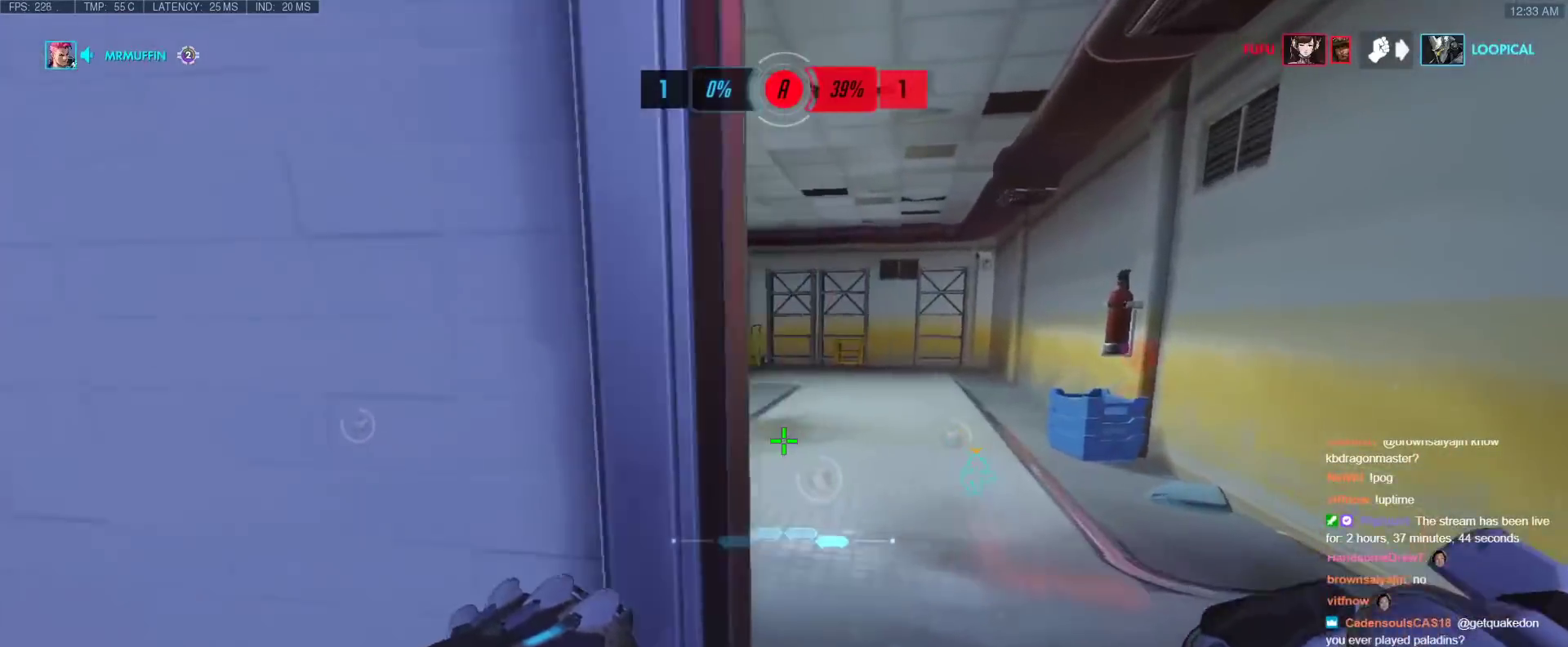
{"keys": ["r", "w"], "events": [[183, "d", "up"], [467, "r", "down"]]}
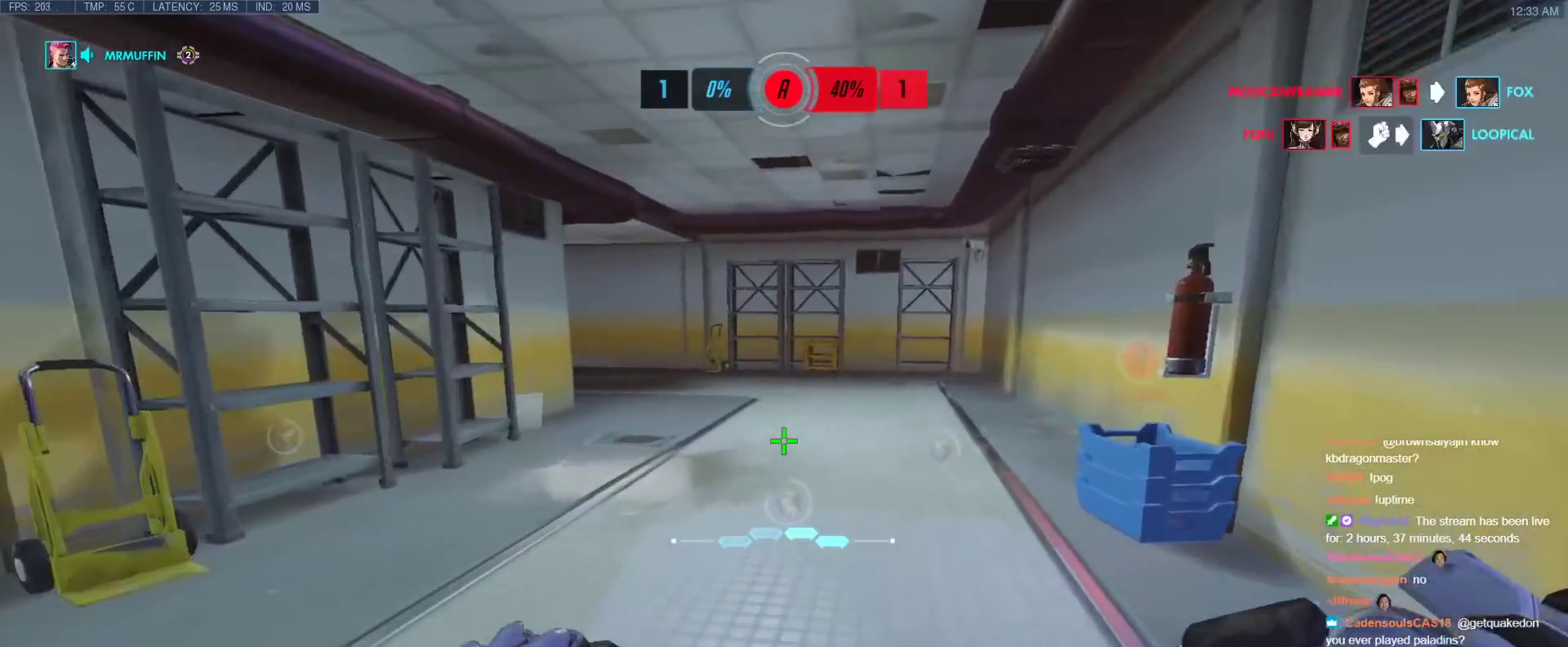
{"keys": ["a", "w"], "events": [[67, "r", "up"], [250, "a", "down"]]}
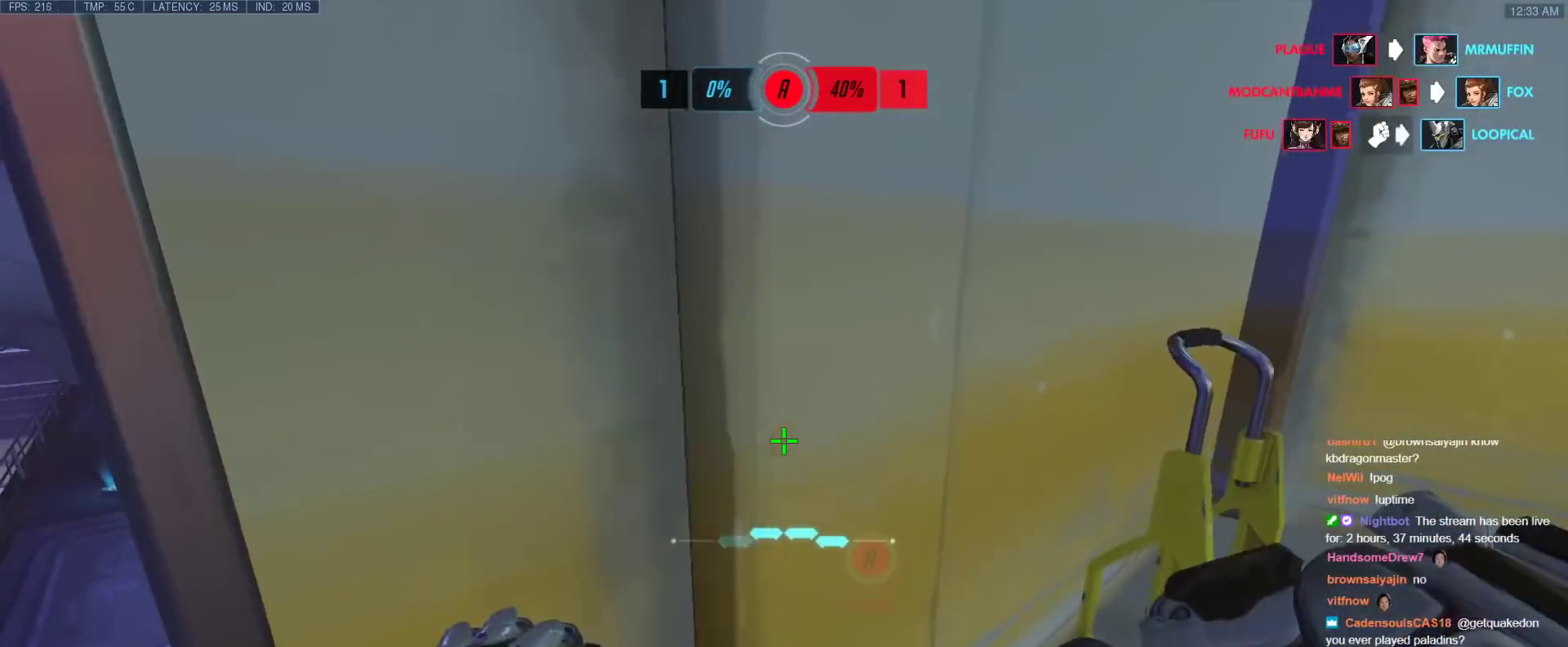
{"keys": ["a", "w"], "events": [[317, "w", "up"], [450, "w", "down"]]}
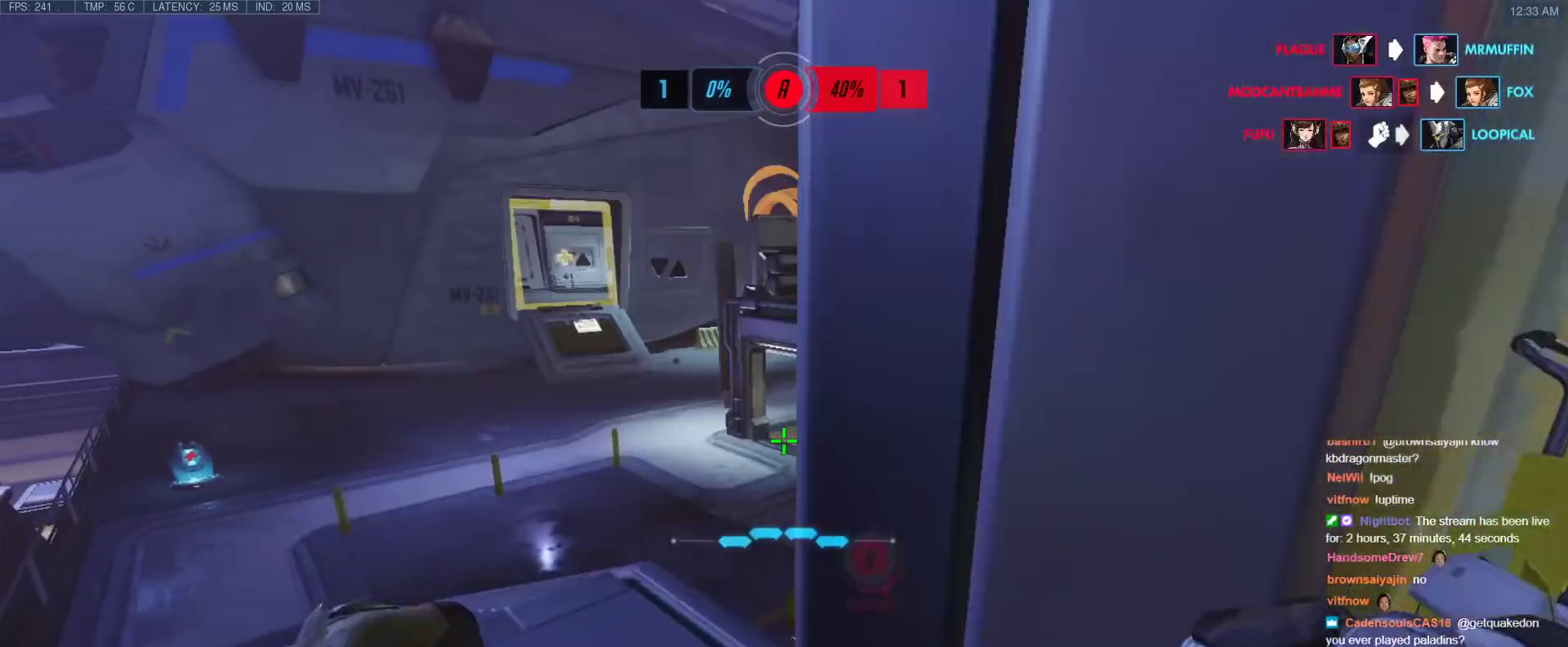
{"keys": ["a", "w"], "events": [[83, "a", "up"], [417, "a", "down"]]}
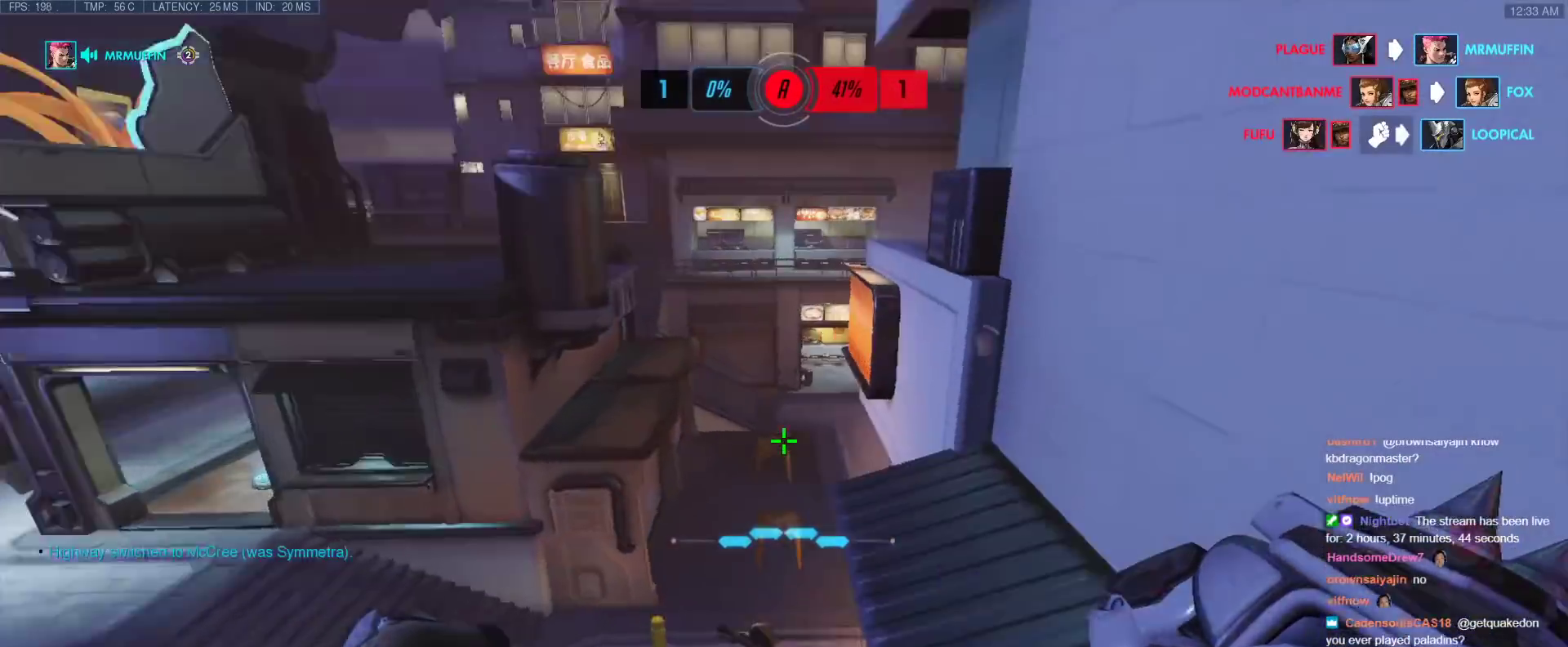
{"keys": [], "events": [[100, "a", "up"], [100, "d", "down"], [150, "w", "up"], [333, "d", "up"]]}
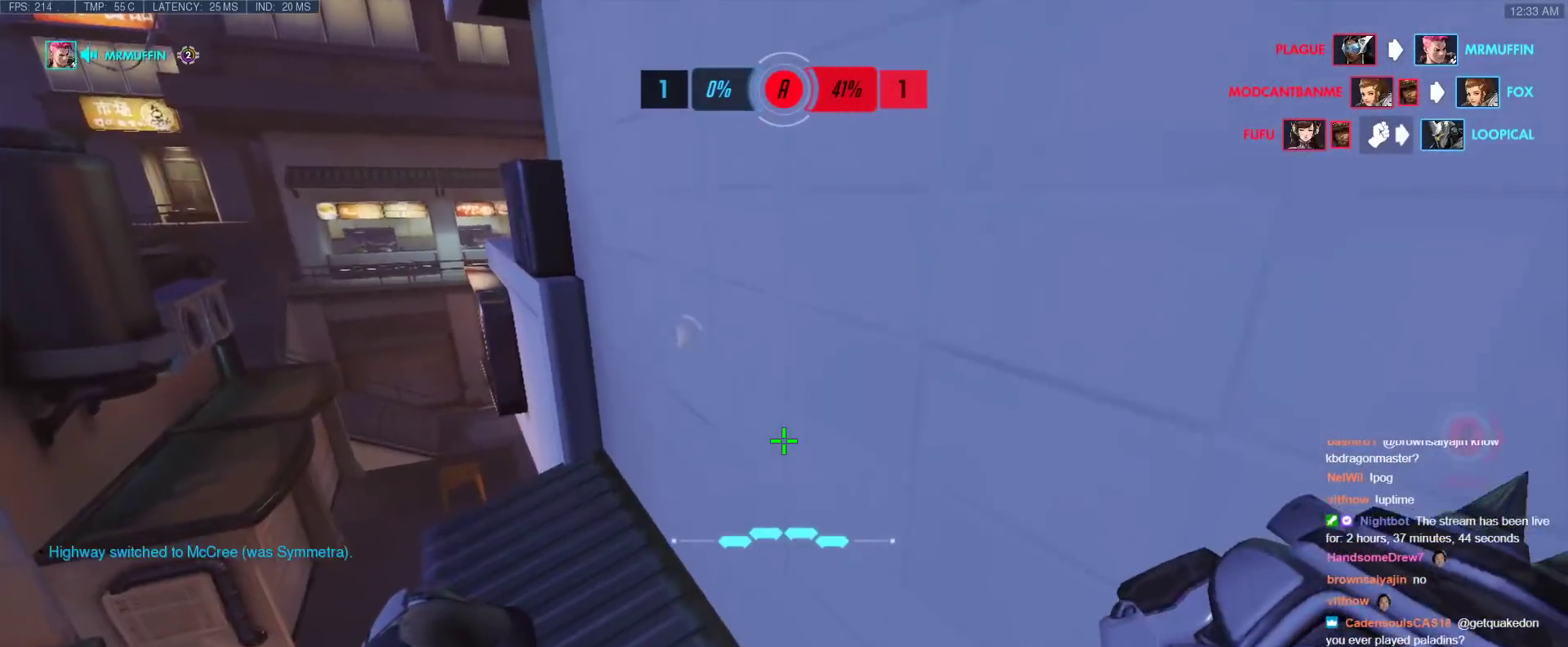
{"keys": [], "events": []}
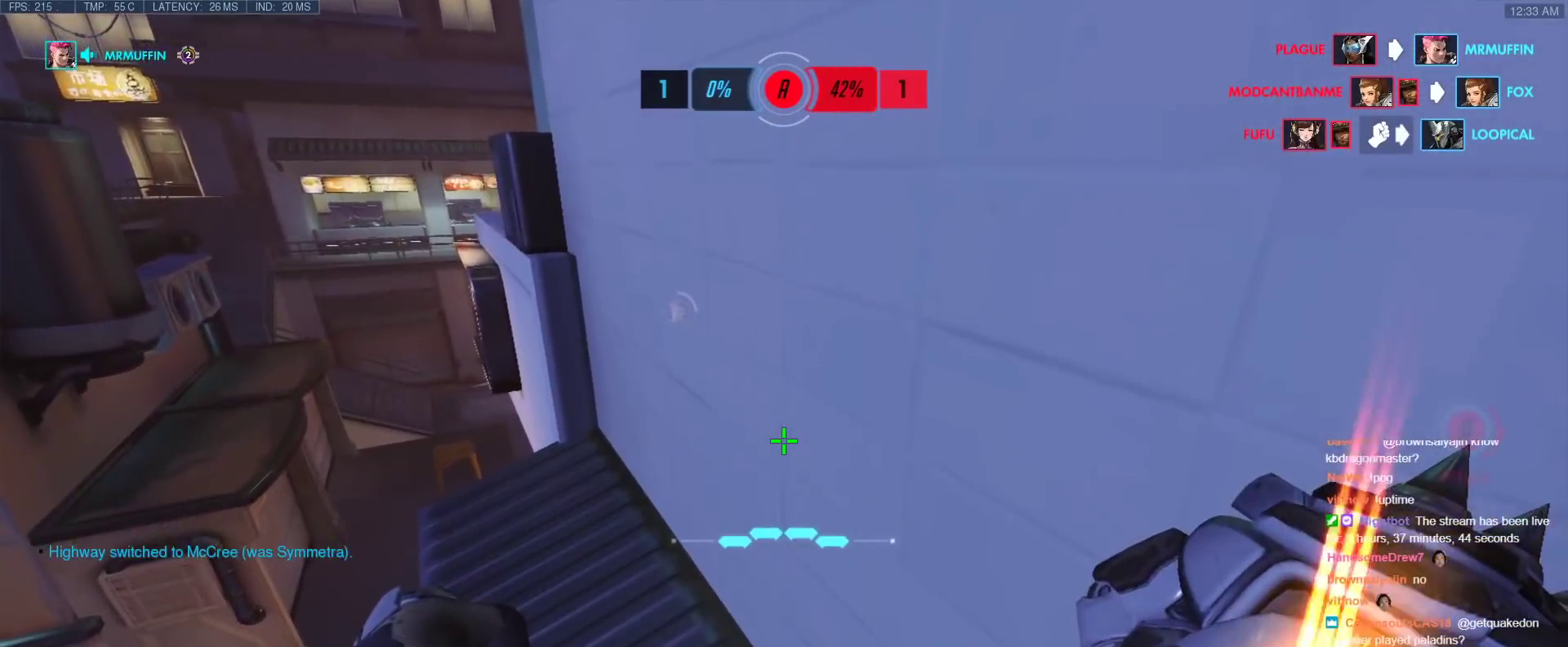
{"keys": ["a", "s"], "events": [[317, "s", "down"], [417, "a", "down"]]}
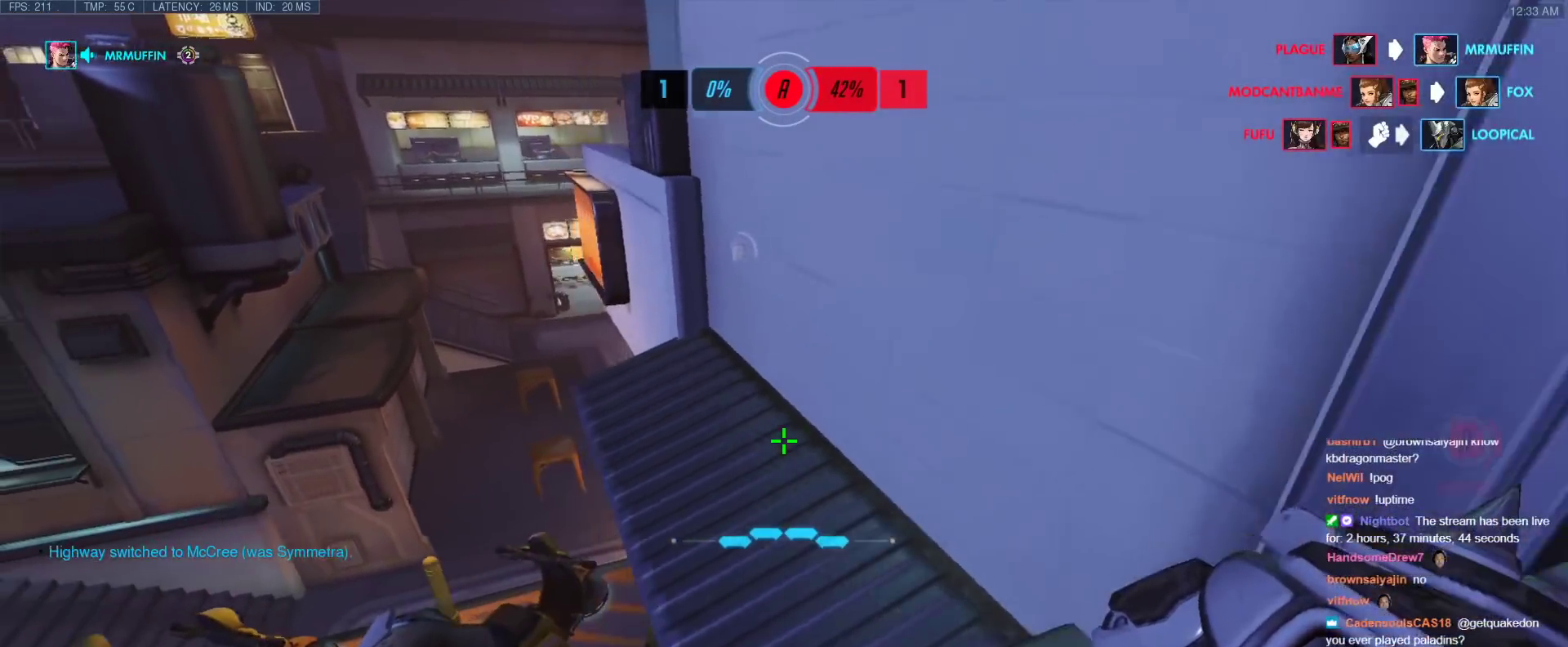
{"keys": [], "events": [[100, "a", "up"], [100, "s", "up"]]}
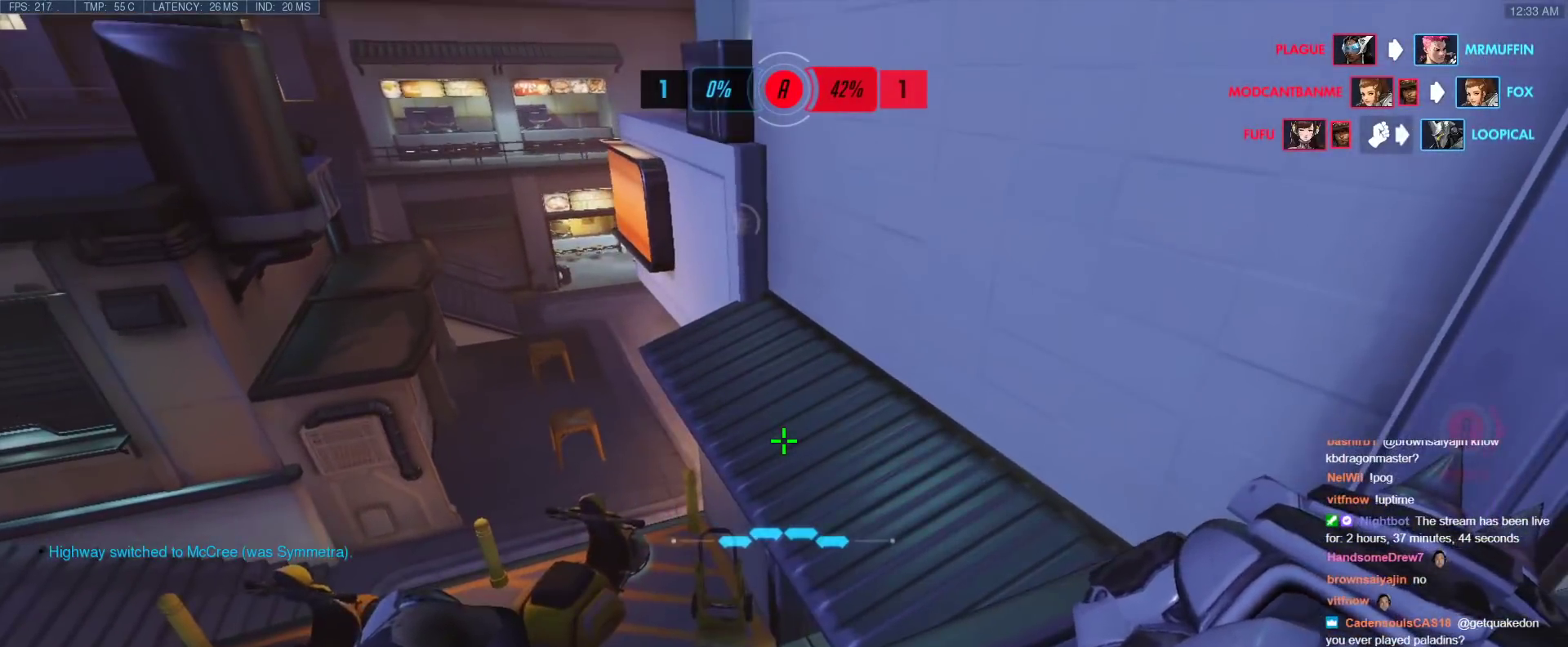
{"keys": ["s"], "events": [[117, "a", "down"], [267, "a", "up"], [400, "s", "down"]]}
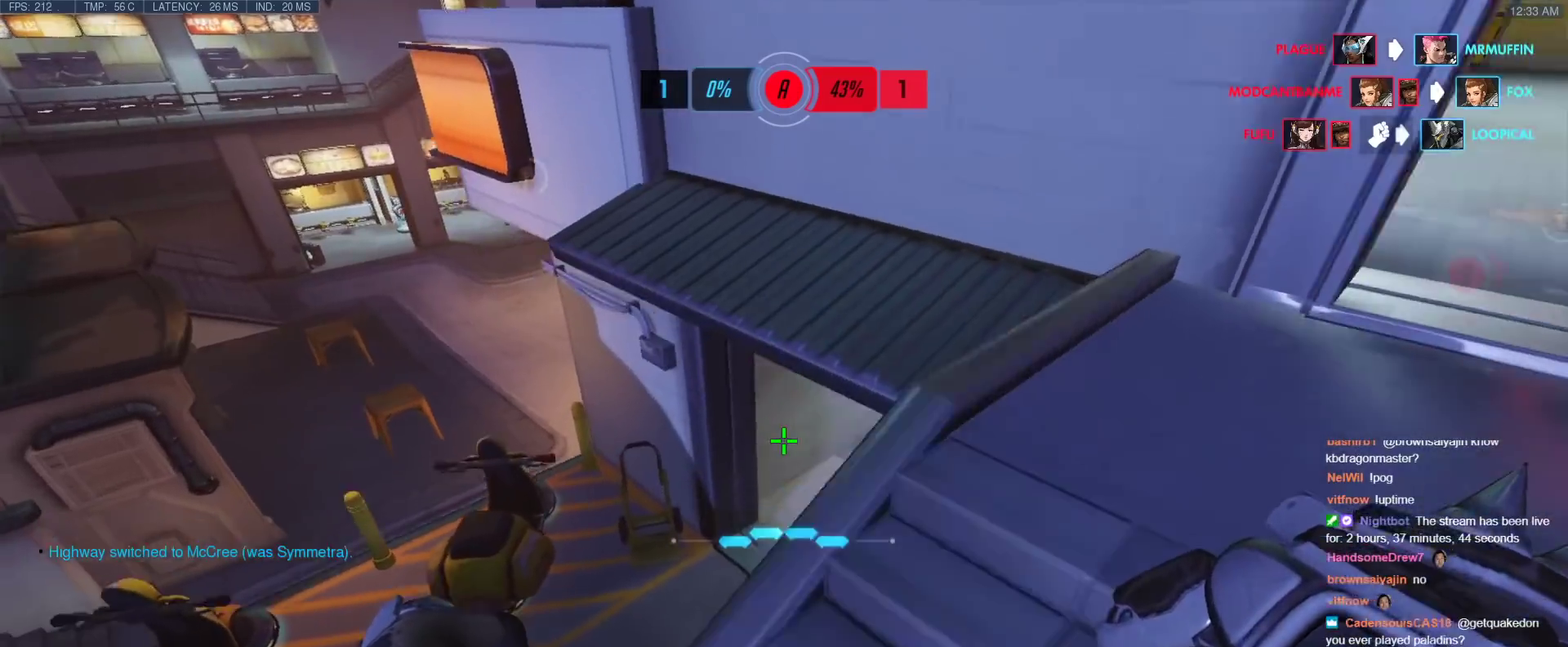
{"keys": ["a", "tab"], "events": [[83, "s", "up"], [283, "tab", "down"], [467, "a", "down"]]}
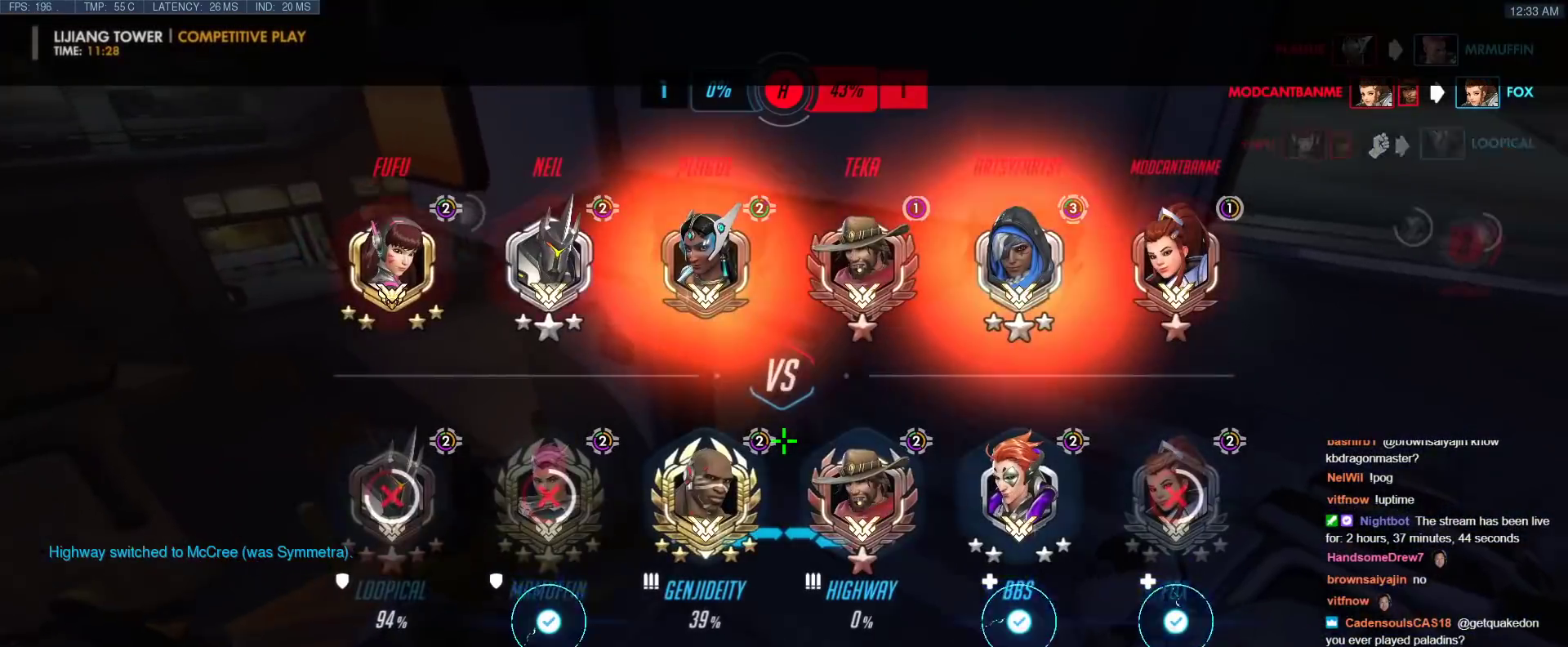
{"keys": ["s", "tab"], "events": [[150, "a", "up"], [250, "s", "down"]]}
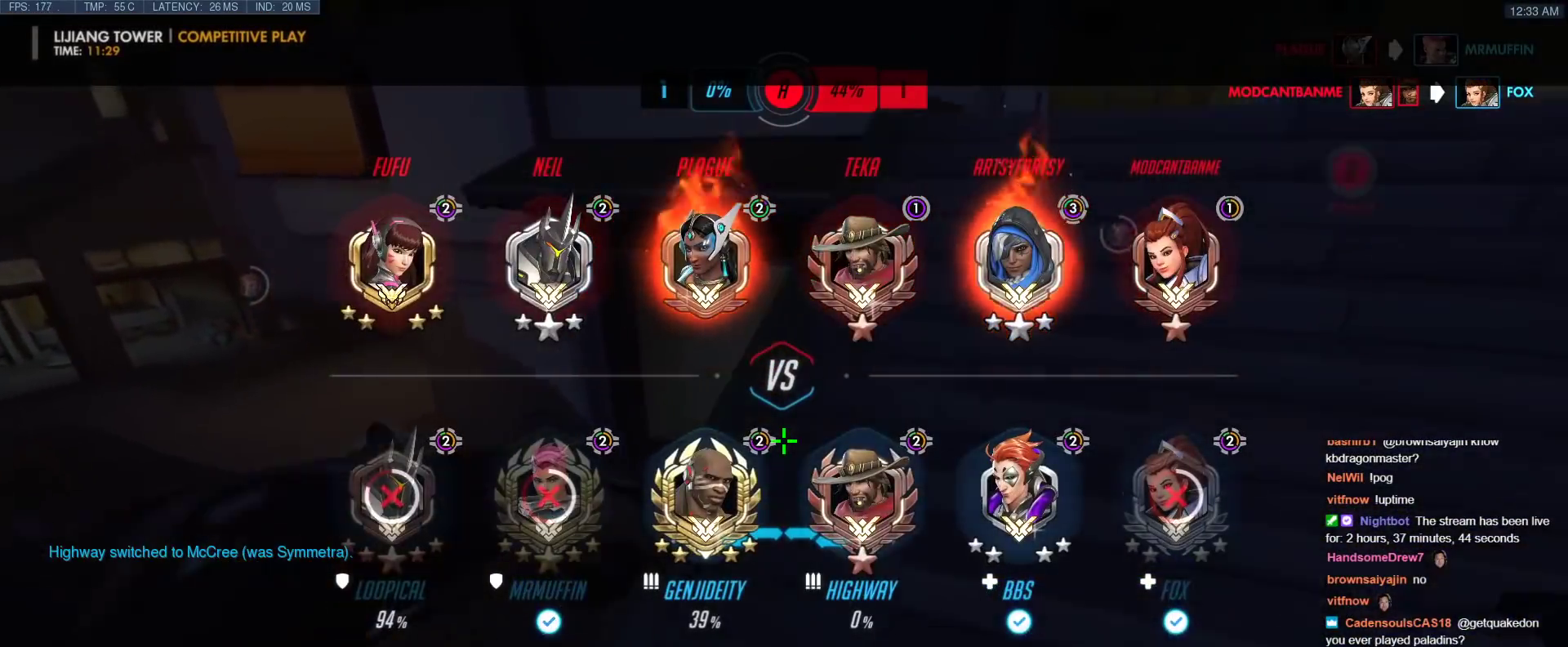
{"keys": ["tab"], "events": [[217, "s", "up"]]}
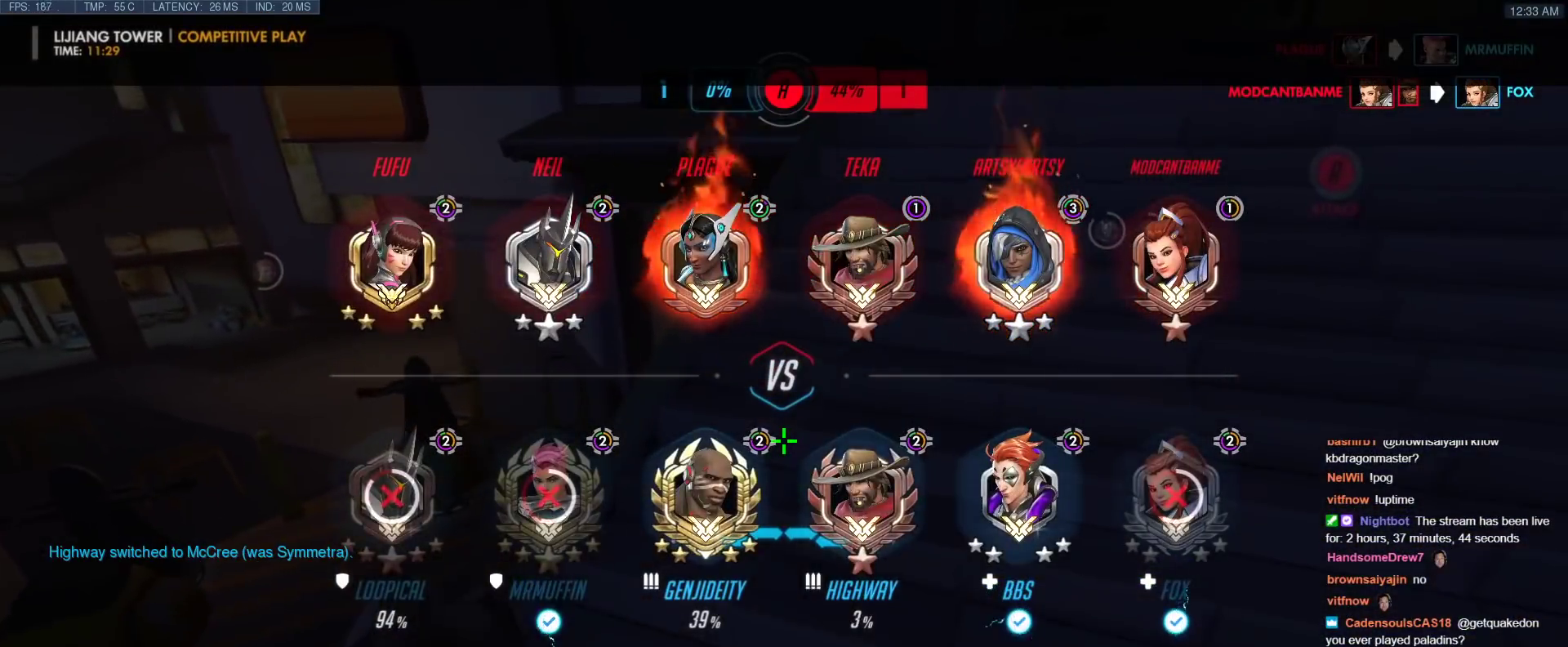
{"keys": ["a", "w"], "events": [[133, "tab", "up"], [283, "w", "down"], [467, "a", "down"]]}
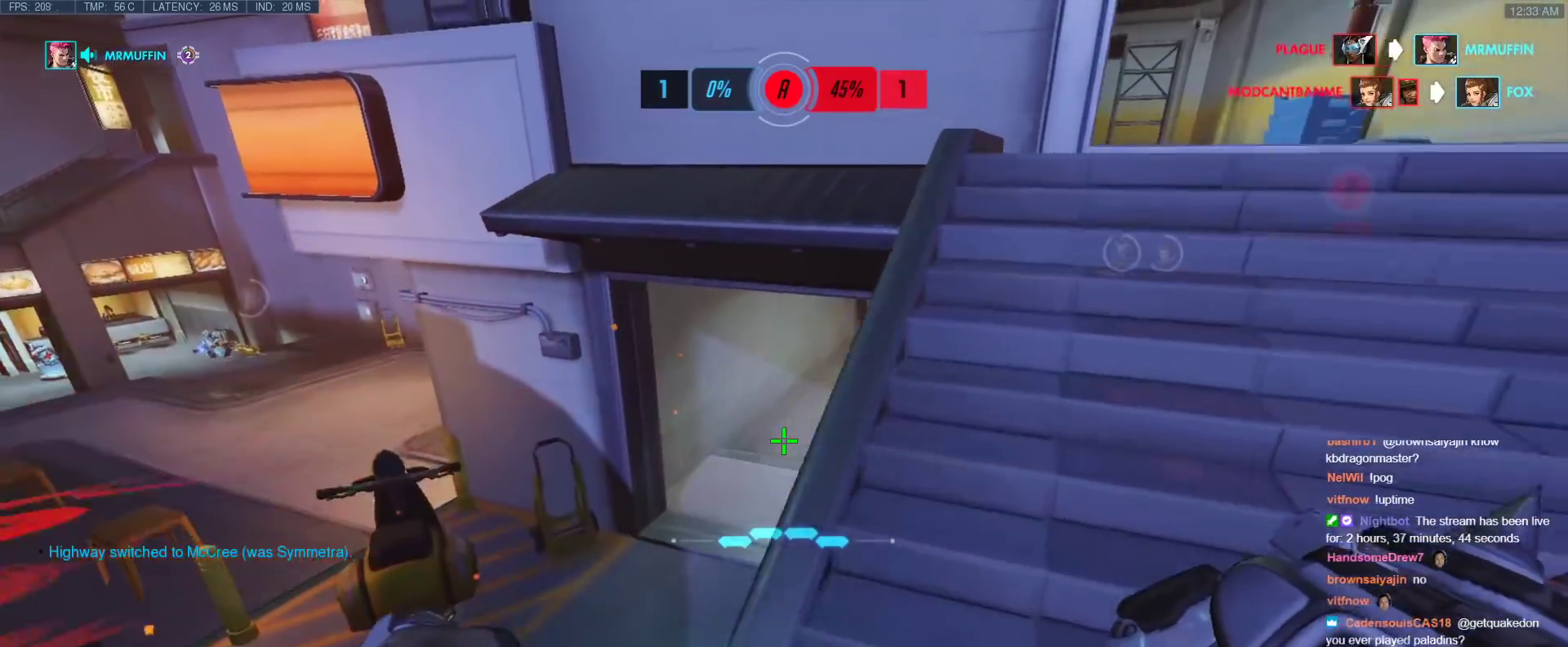
{"keys": [], "events": [[17, "a", "up"], [50, "w", "up"], [150, "tab", "down"], [283, "s", "down"], [433, "s", "up"], [483, "tab", "up"]]}
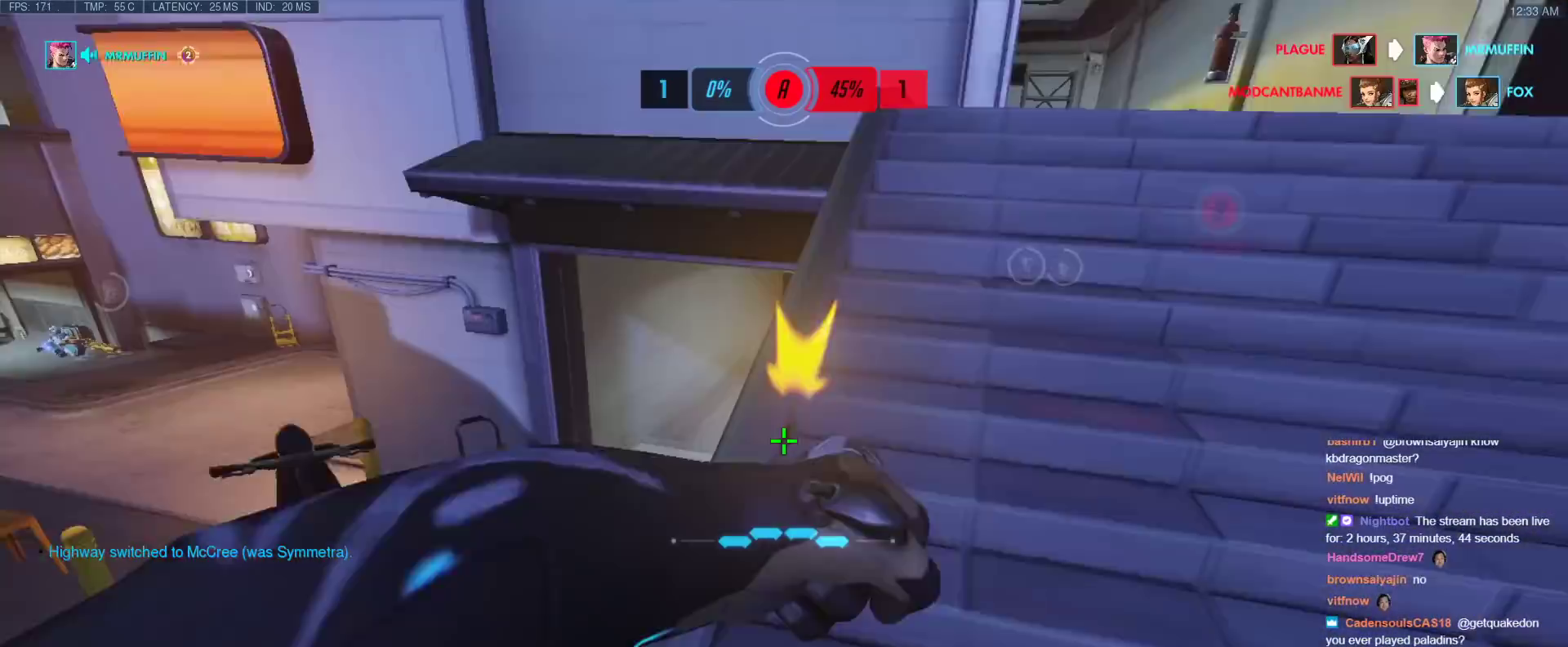
{"keys": ["a", "s"], "events": [[17, "w", "down"], [267, "w", "up"], [317, "s", "down"], [500, "a", "down"]]}
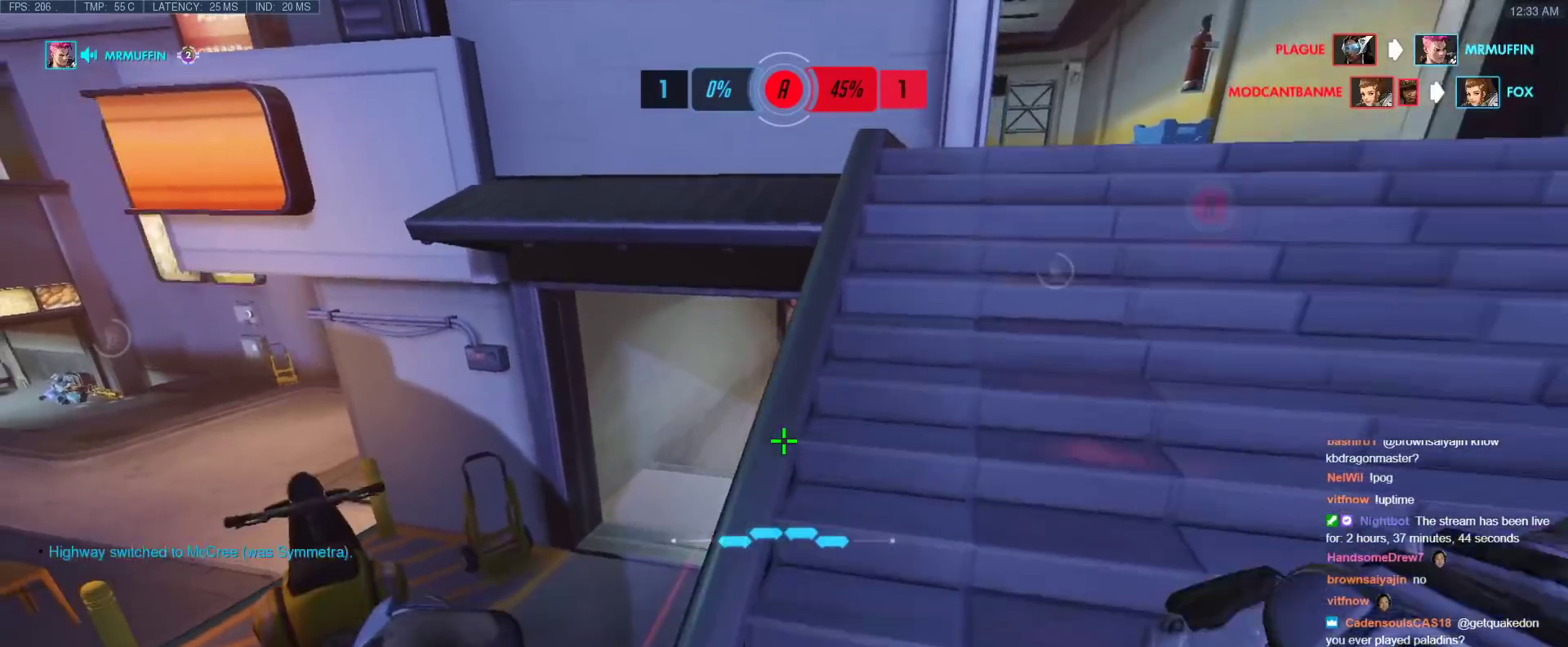
{"keys": ["d"], "events": [[33, "s", "up"], [133, "a", "up"], [467, "d", "down"]]}
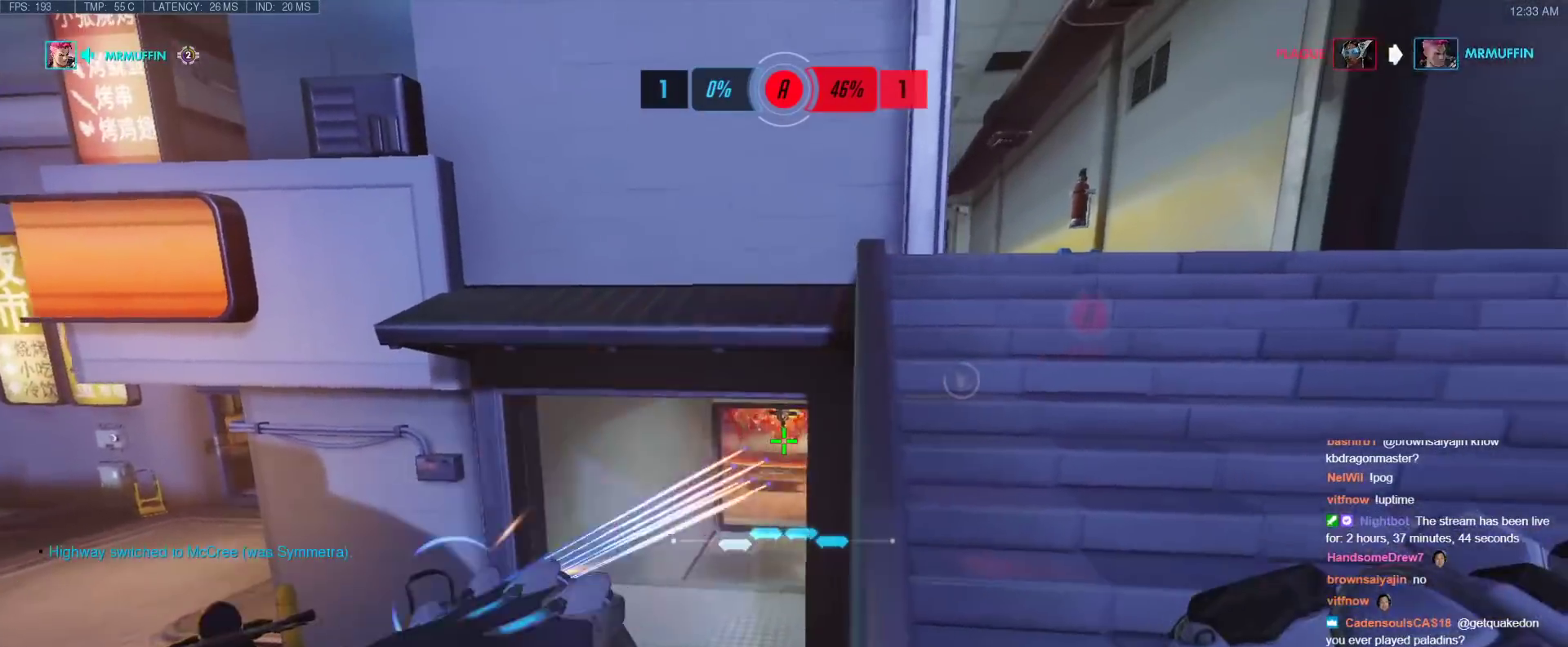
{"keys": ["d"], "events": [[50, "d", "up"], [283, "a", "down"], [383, "a", "up"], [383, "d", "down"]]}
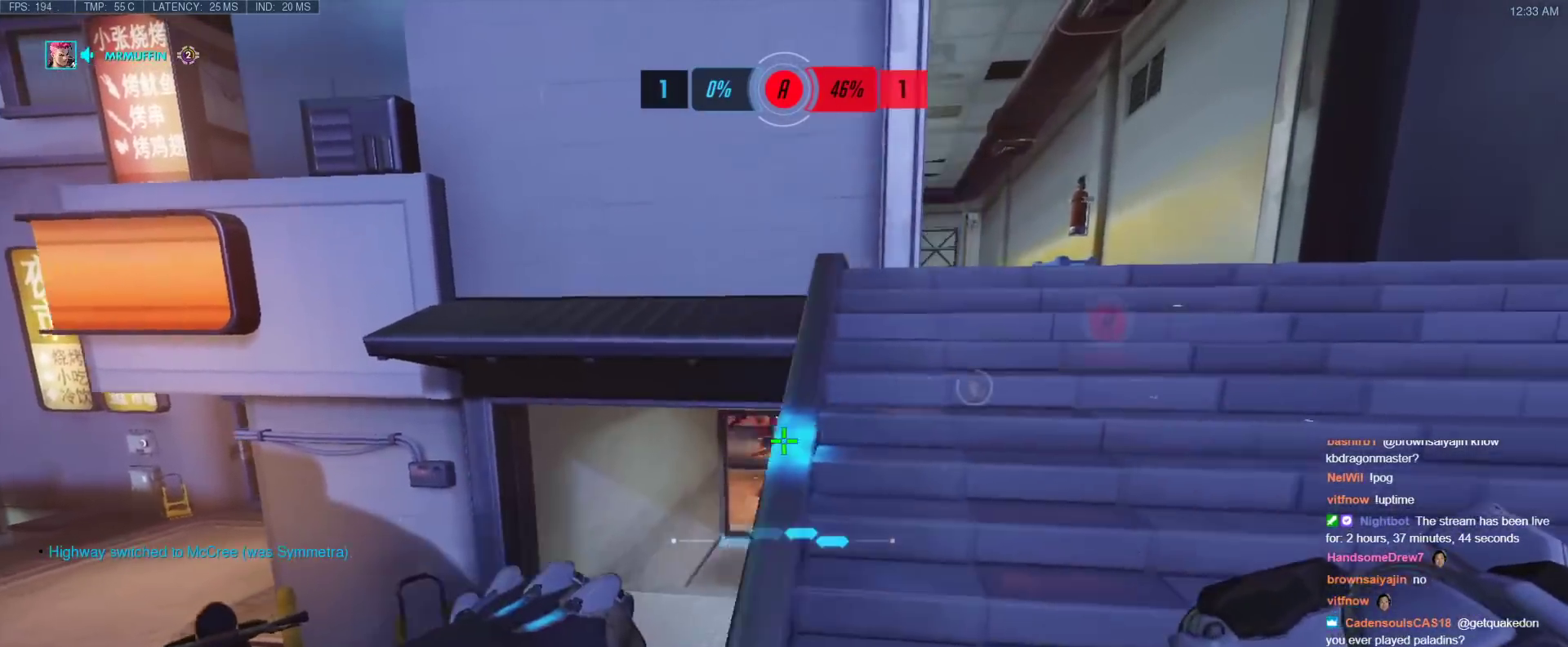
{"keys": ["d"], "events": [[67, "d", "up"], [350, "a", "down"], [500, "a", "up"], [500, "d", "down"]]}
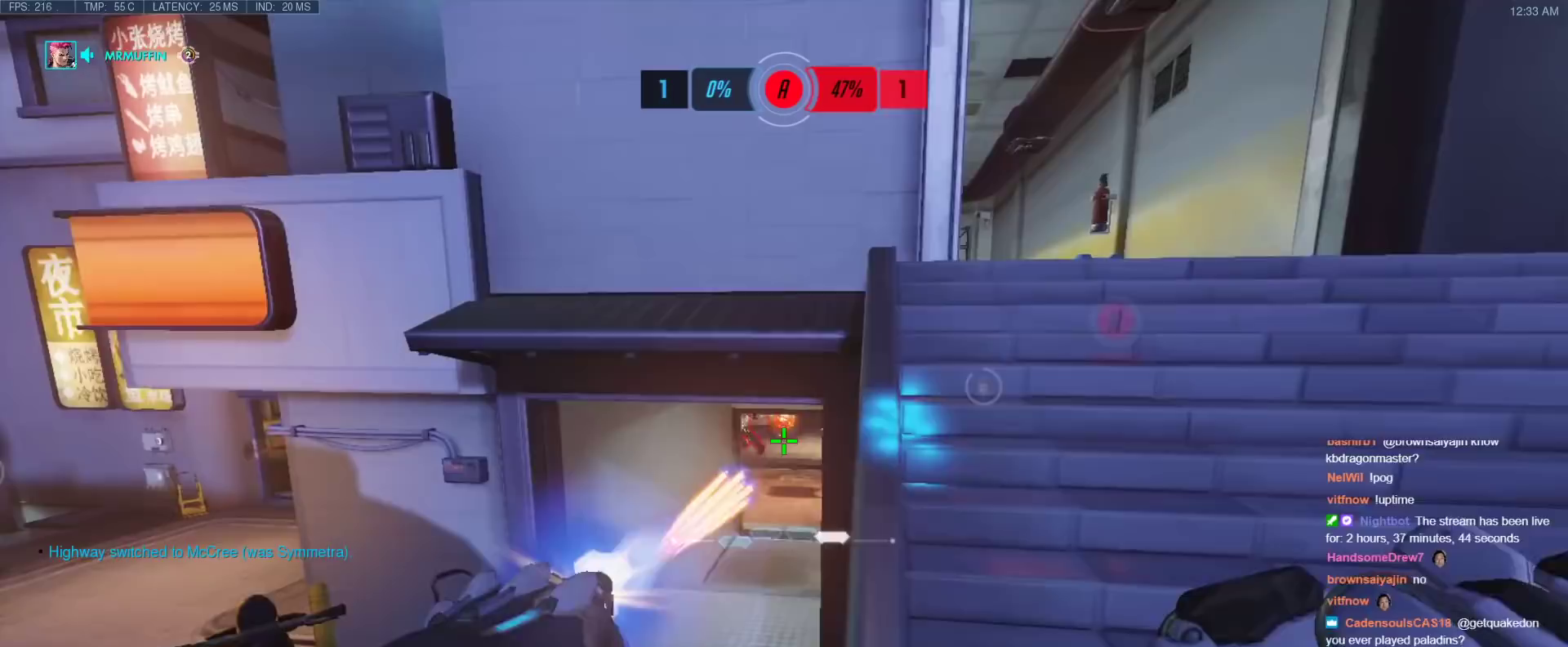
{"keys": [], "events": [[133, "d", "up"]]}
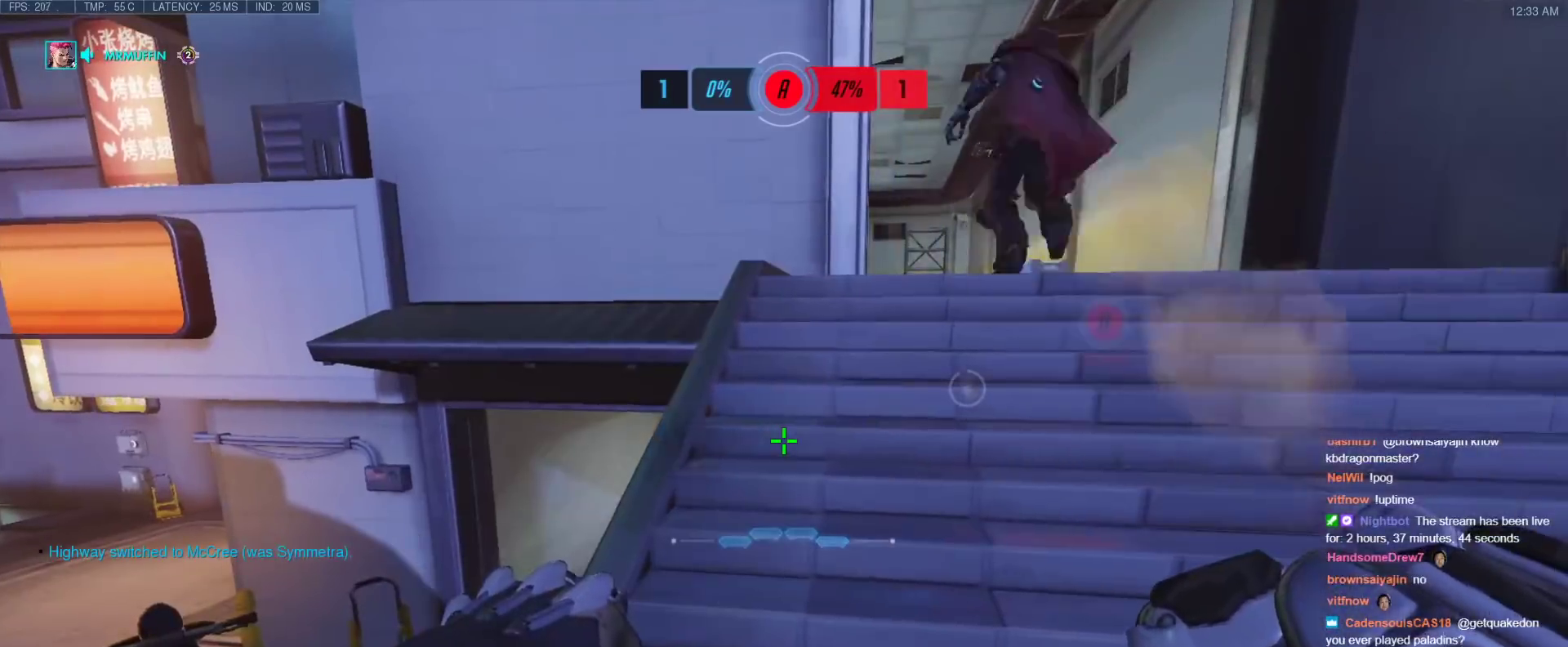
{"keys": ["a", "s"], "events": [[50, "w", "down"], [150, "w", "up"], [333, "s", "down"], [383, "a", "down"]]}